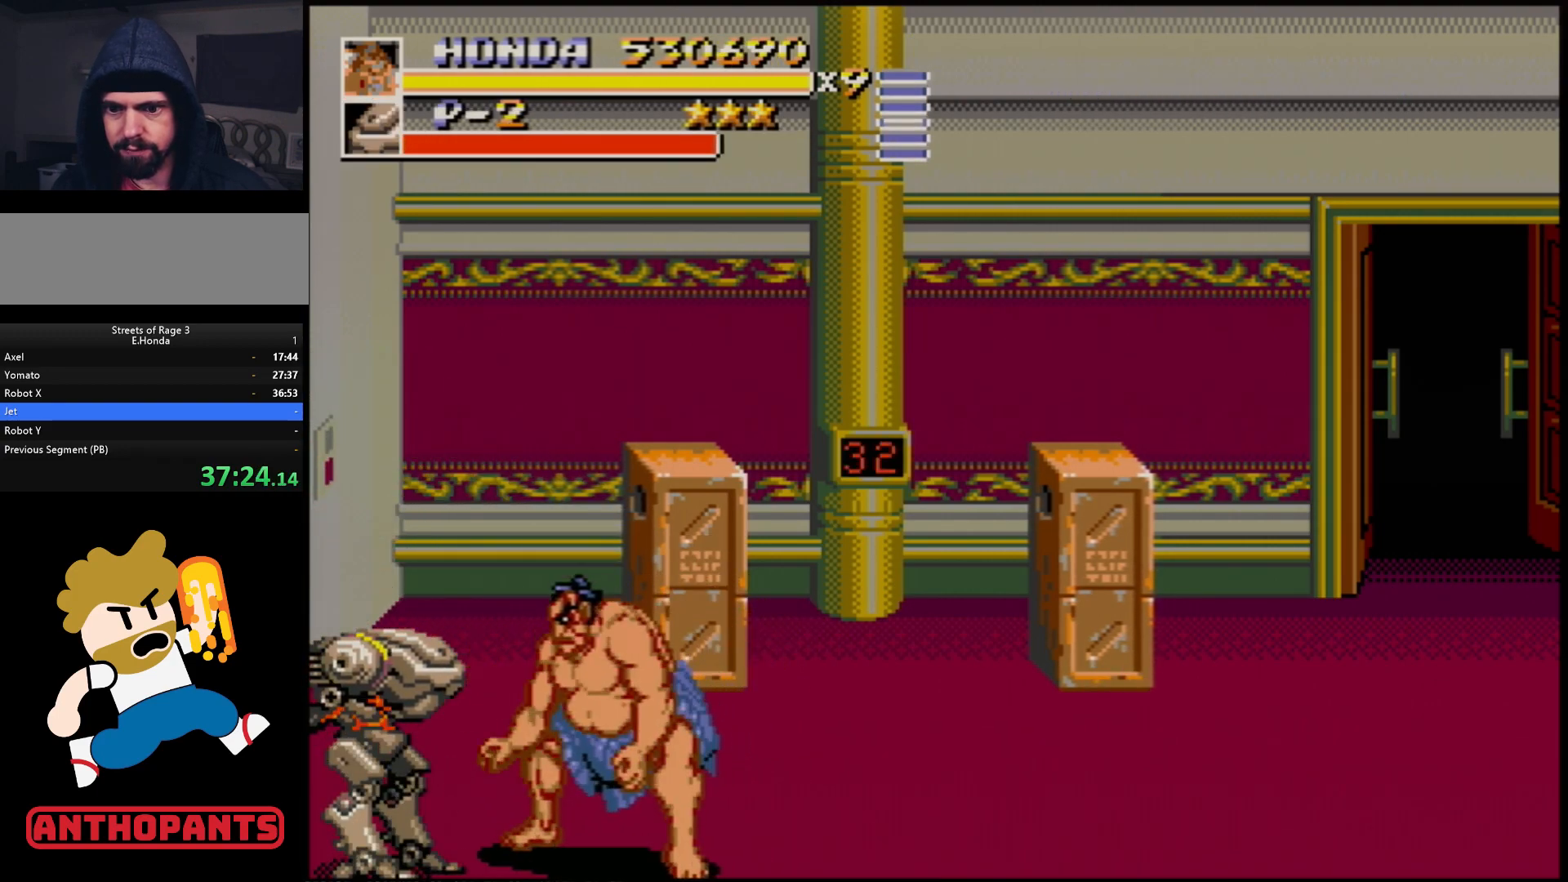
Gameplay with a controller (Xbox layout); each line is a JSON object with the inputs held at the frame after it. "events" lists button and stick changes between this image and that frame as [ms after this image, input, new state], when the widget could be followed in between. Not read: L1 L2 L3 R1 R2 R3.
{"buttons": ["DPAD_UP", "DPAD_RIGHT"], "events": [[83, "DPAD_RIGHT", "down"], [100, "DPAD_UP", "down"]]}
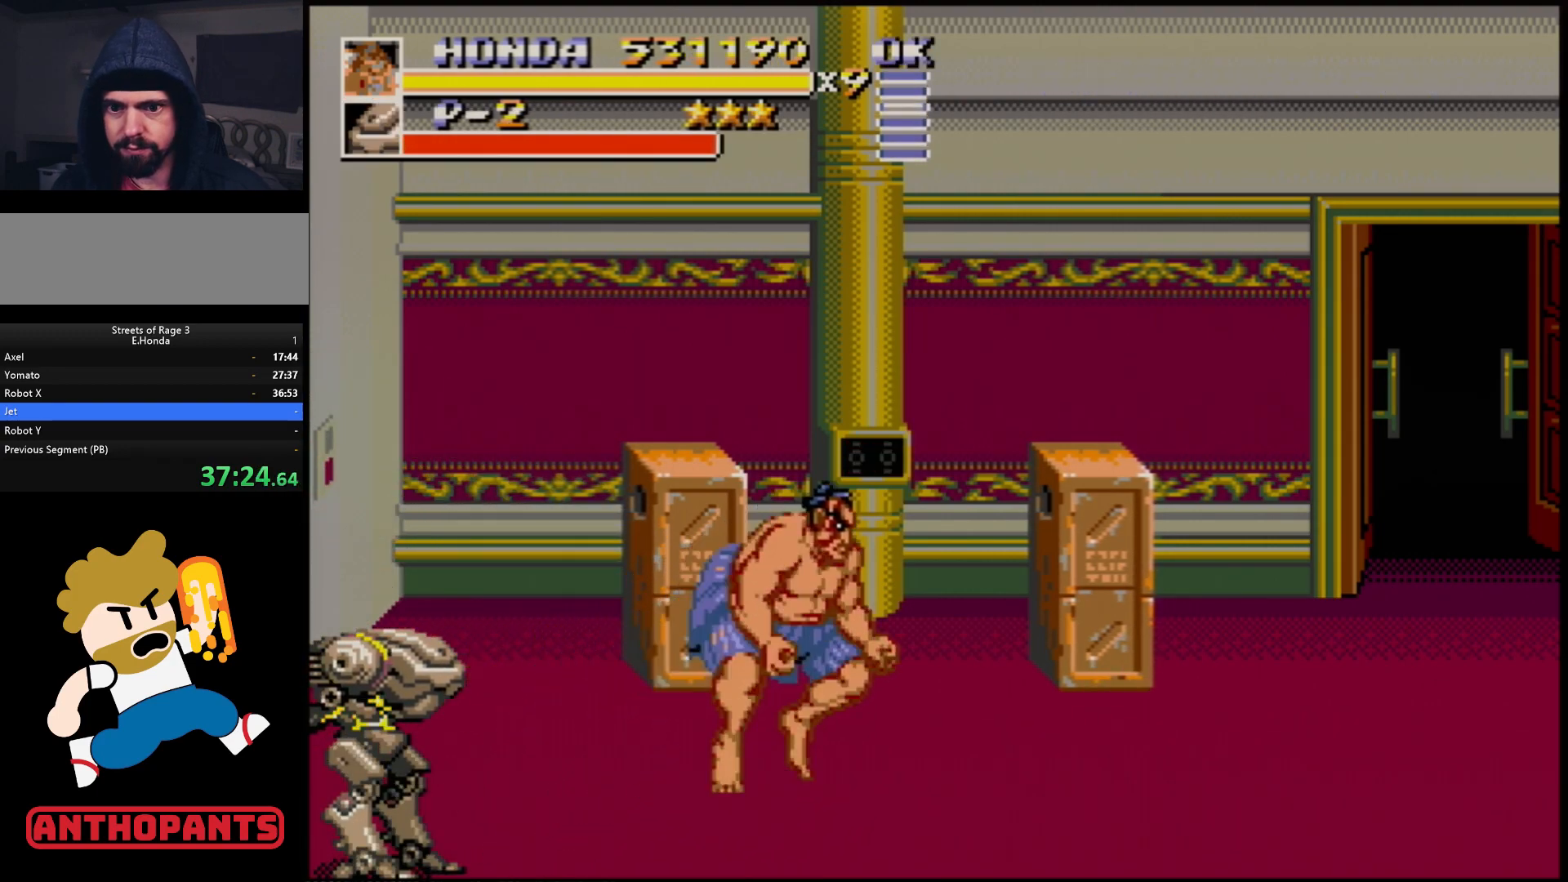
{"buttons": ["DPAD_RIGHT"], "events": [[50, "C", "down"], [50, "DPAD_LEFT", "down"], [50, "DPAD_RIGHT", "up"], [50, "DPAD_UP", "up"], [200, "C", "up"], [350, "DPAD_LEFT", "up"], [450, "DPAD_RIGHT", "down"]]}
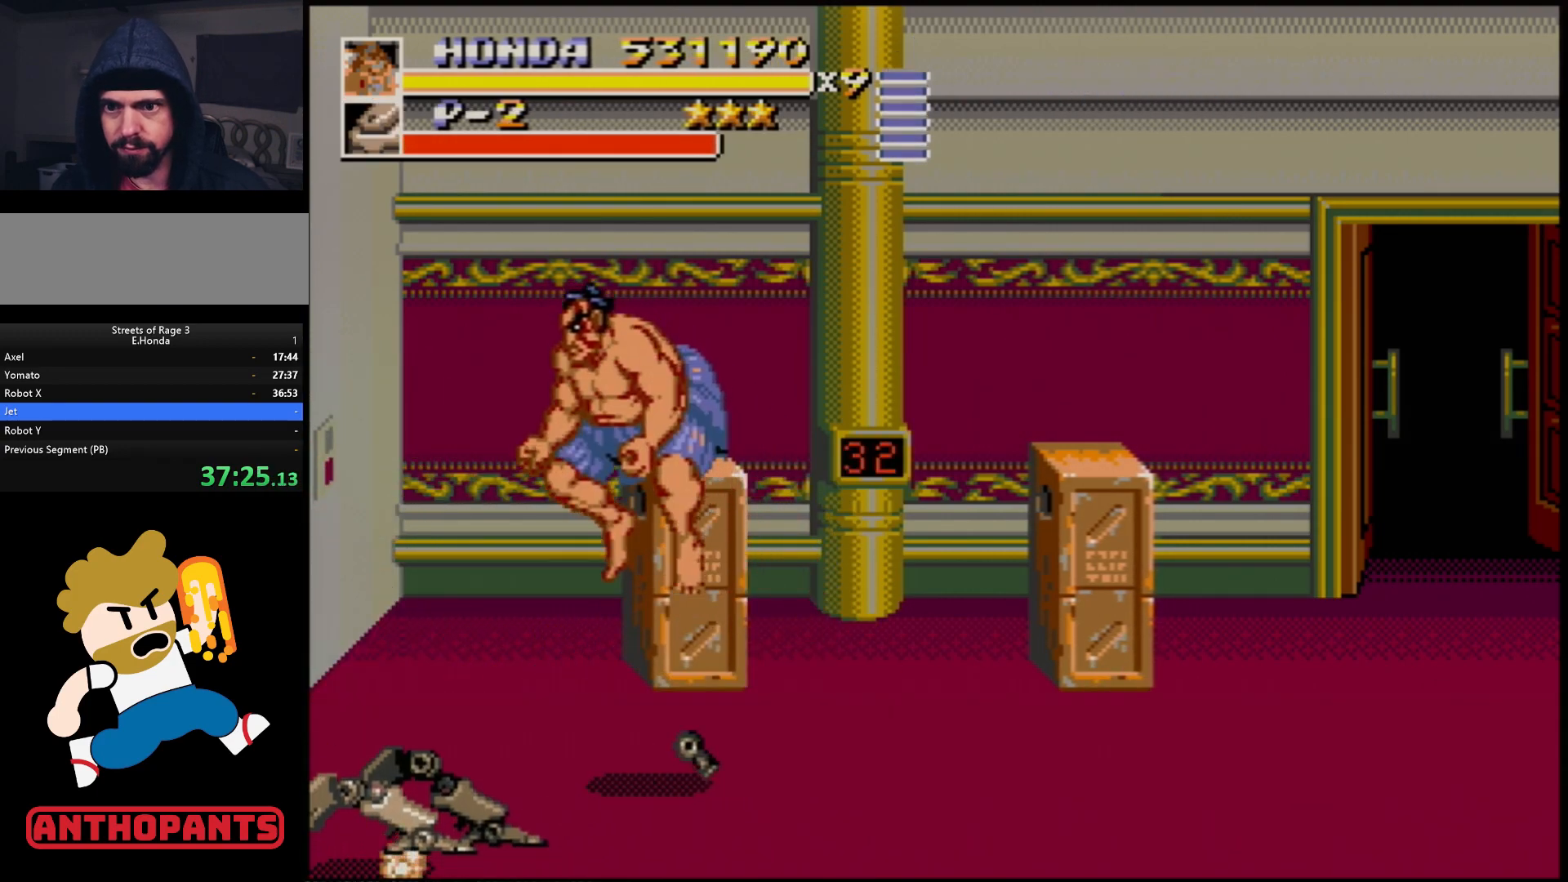
{"buttons": ["DPAD_DOWN", "DPAD_LEFT"], "events": [[67, "DPAD_DOWN", "down"], [133, "DPAD_DOWN", "up"], [200, "DPAD_DOWN", "down"], [233, "DPAD_RIGHT", "up"], [250, "DPAD_LEFT", "down"]]}
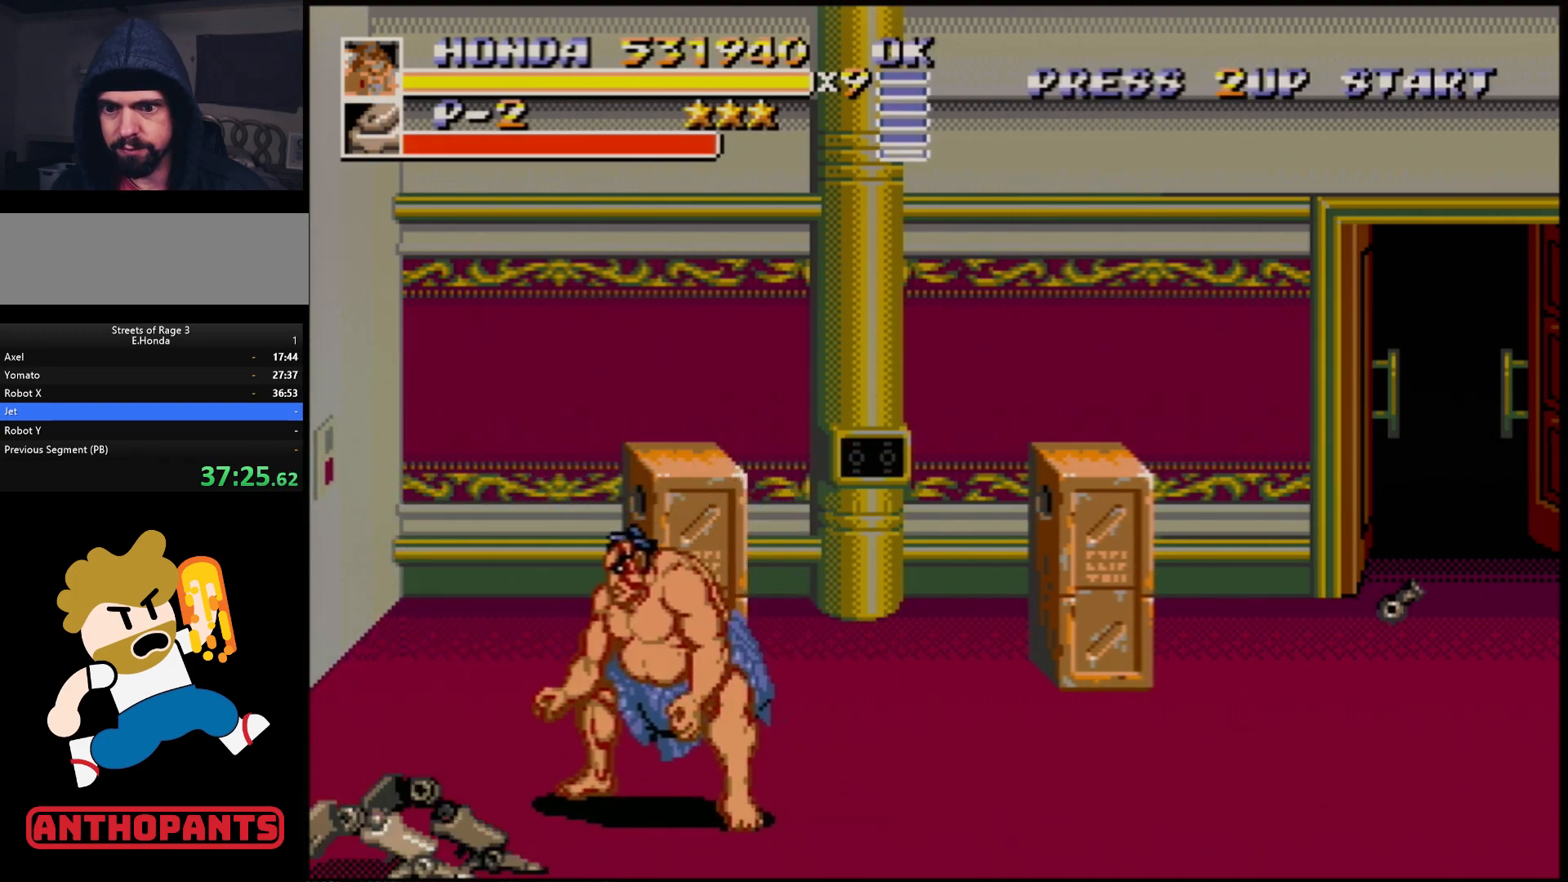
{"buttons": [], "events": [[317, "DPAD_DOWN", "up"], [317, "DPAD_LEFT", "up"]]}
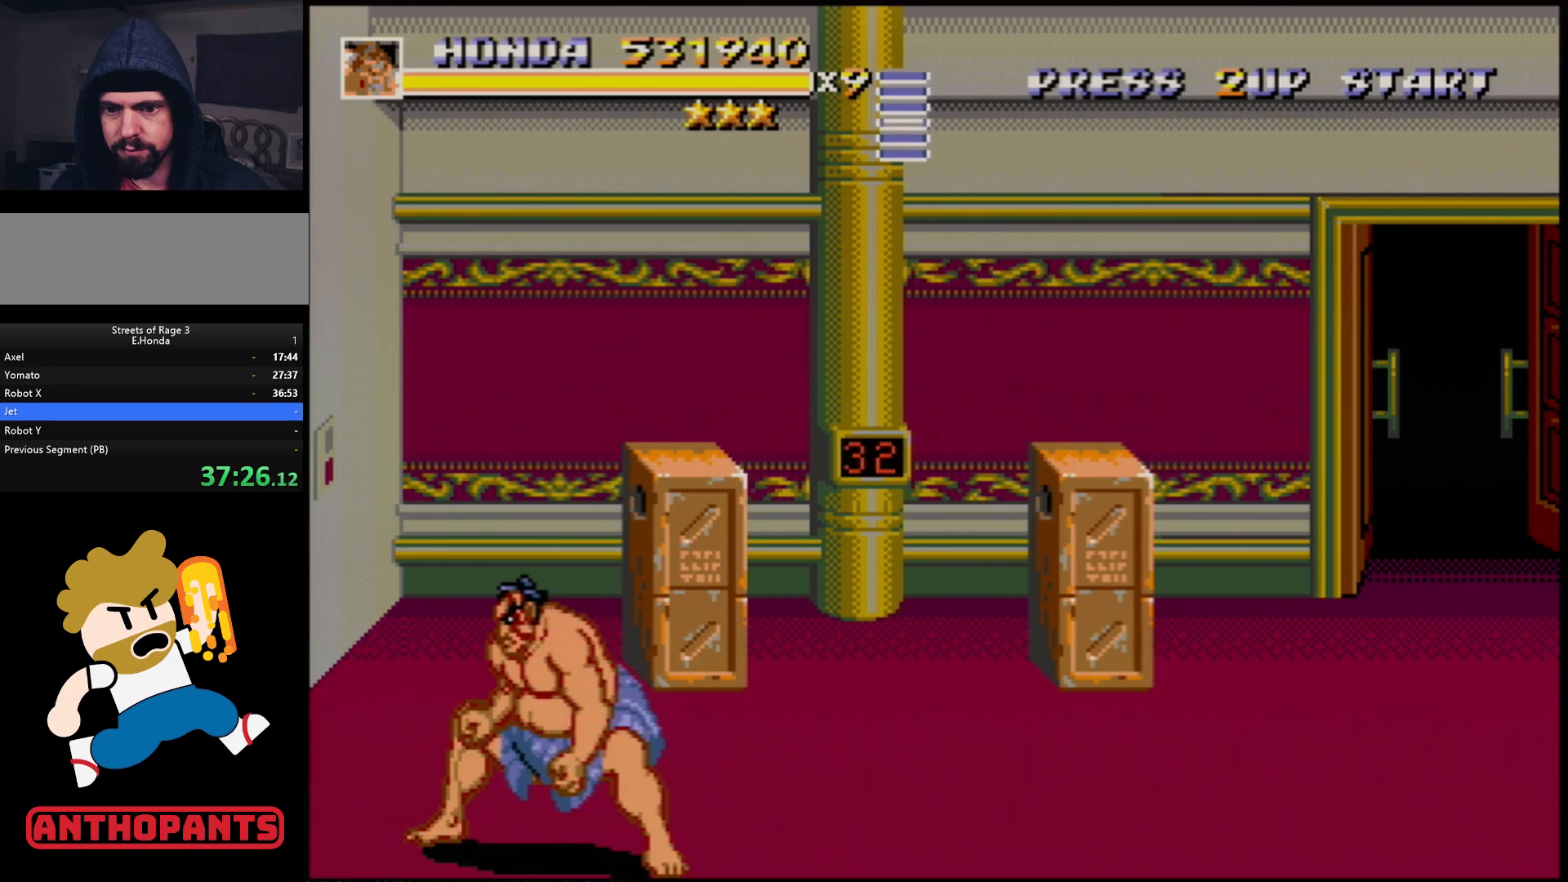
{"buttons": ["DPAD_LEFT"], "events": [[33, "DPAD_LEFT", "down"], [67, "DPAD_LEFT", "up"], [133, "DPAD_LEFT", "down"]]}
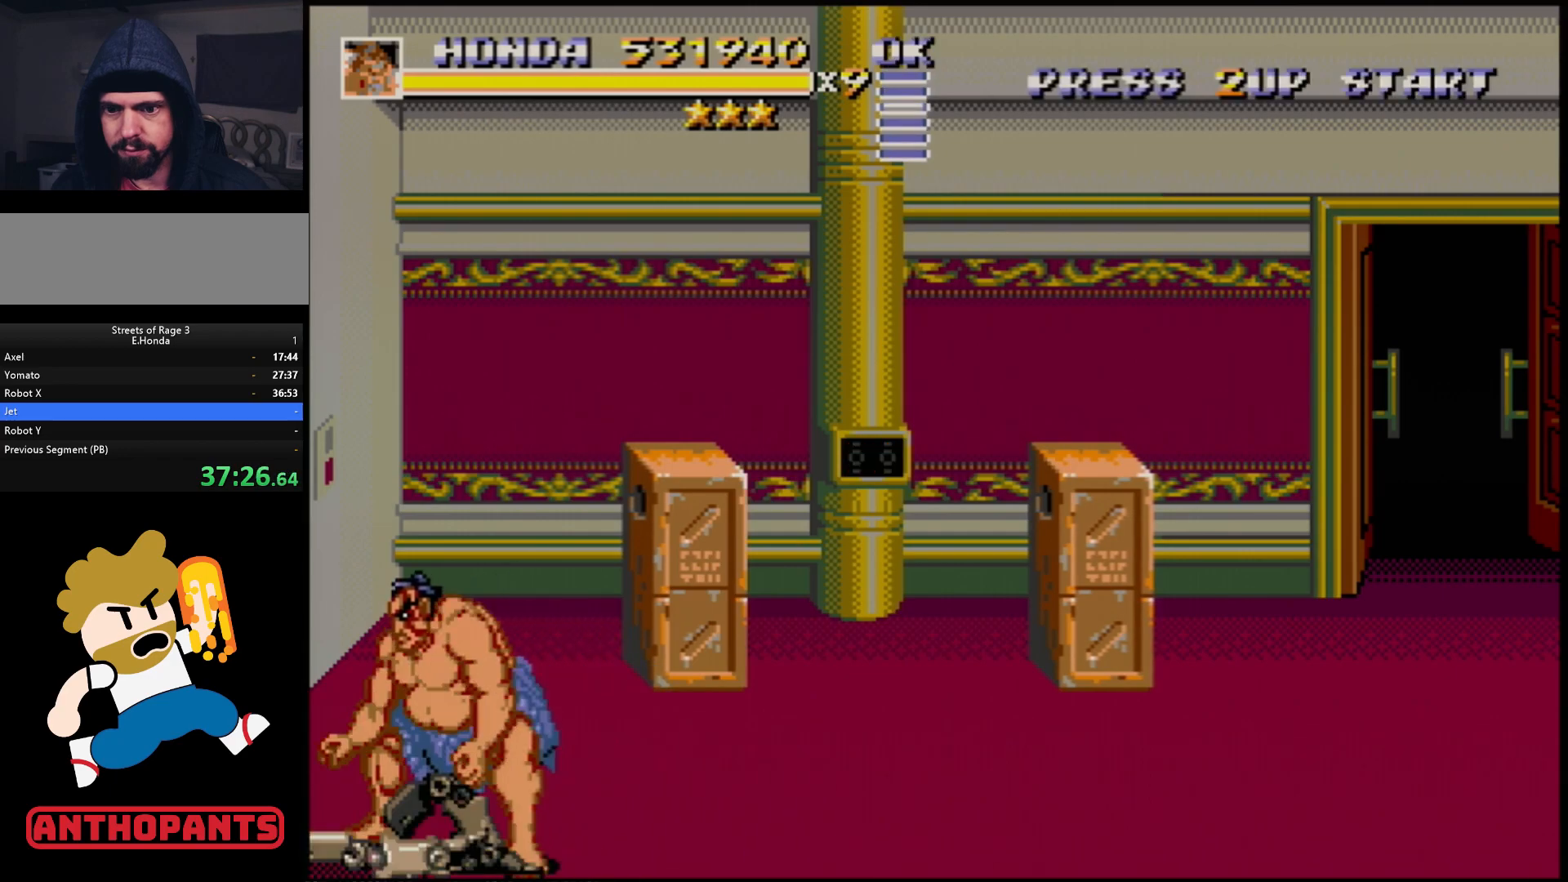
{"buttons": ["DPAD_LEFT"], "events": []}
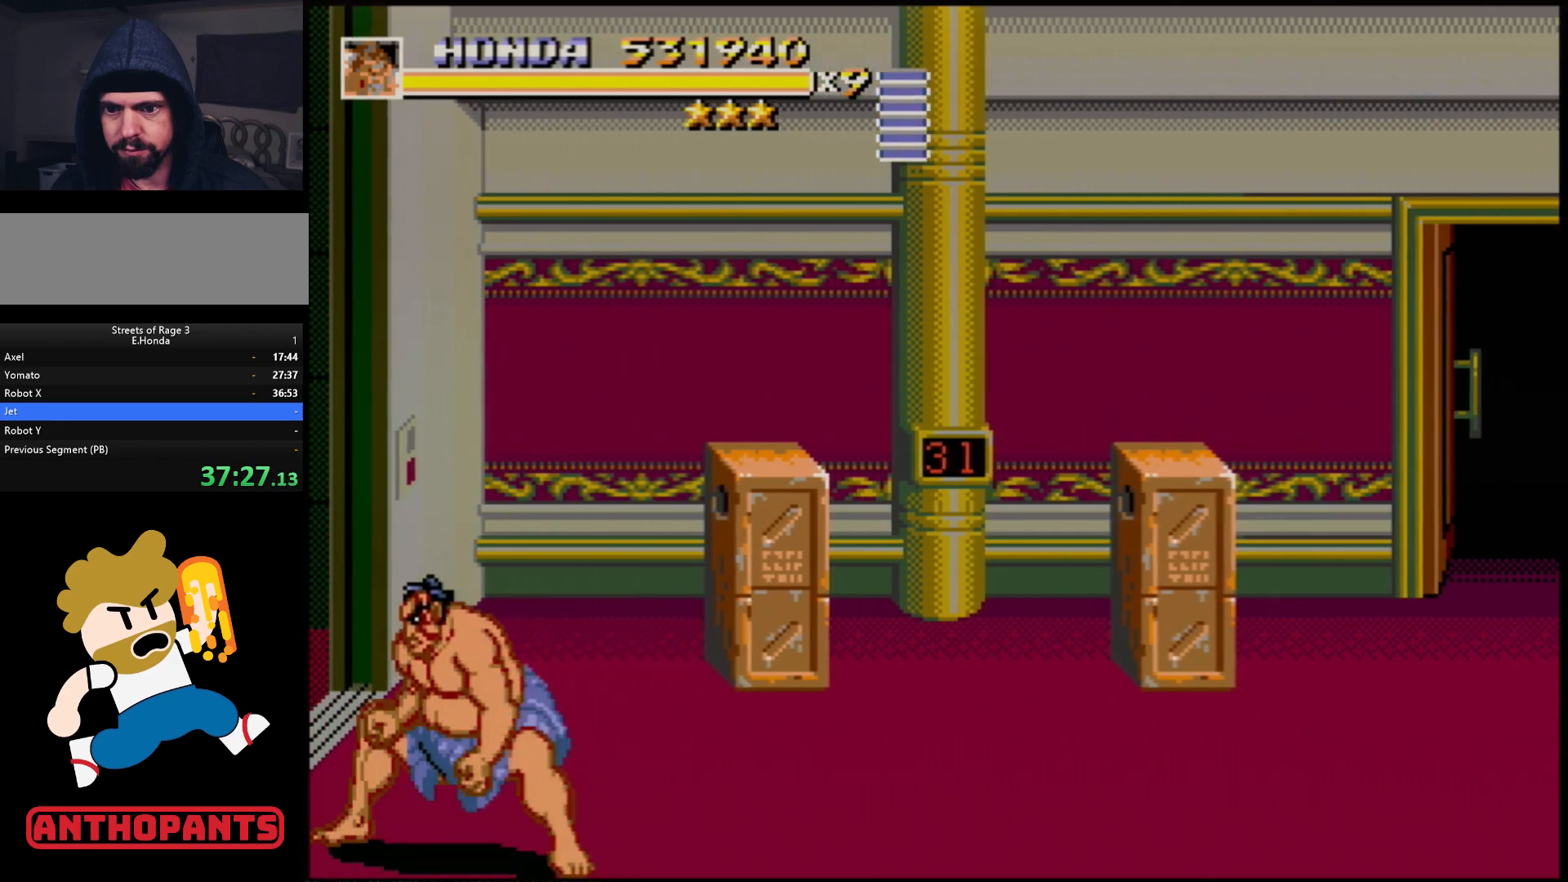
{"buttons": ["DPAD_UP", "DPAD_LEFT"], "events": [[317, "DPAD_UP", "down"]]}
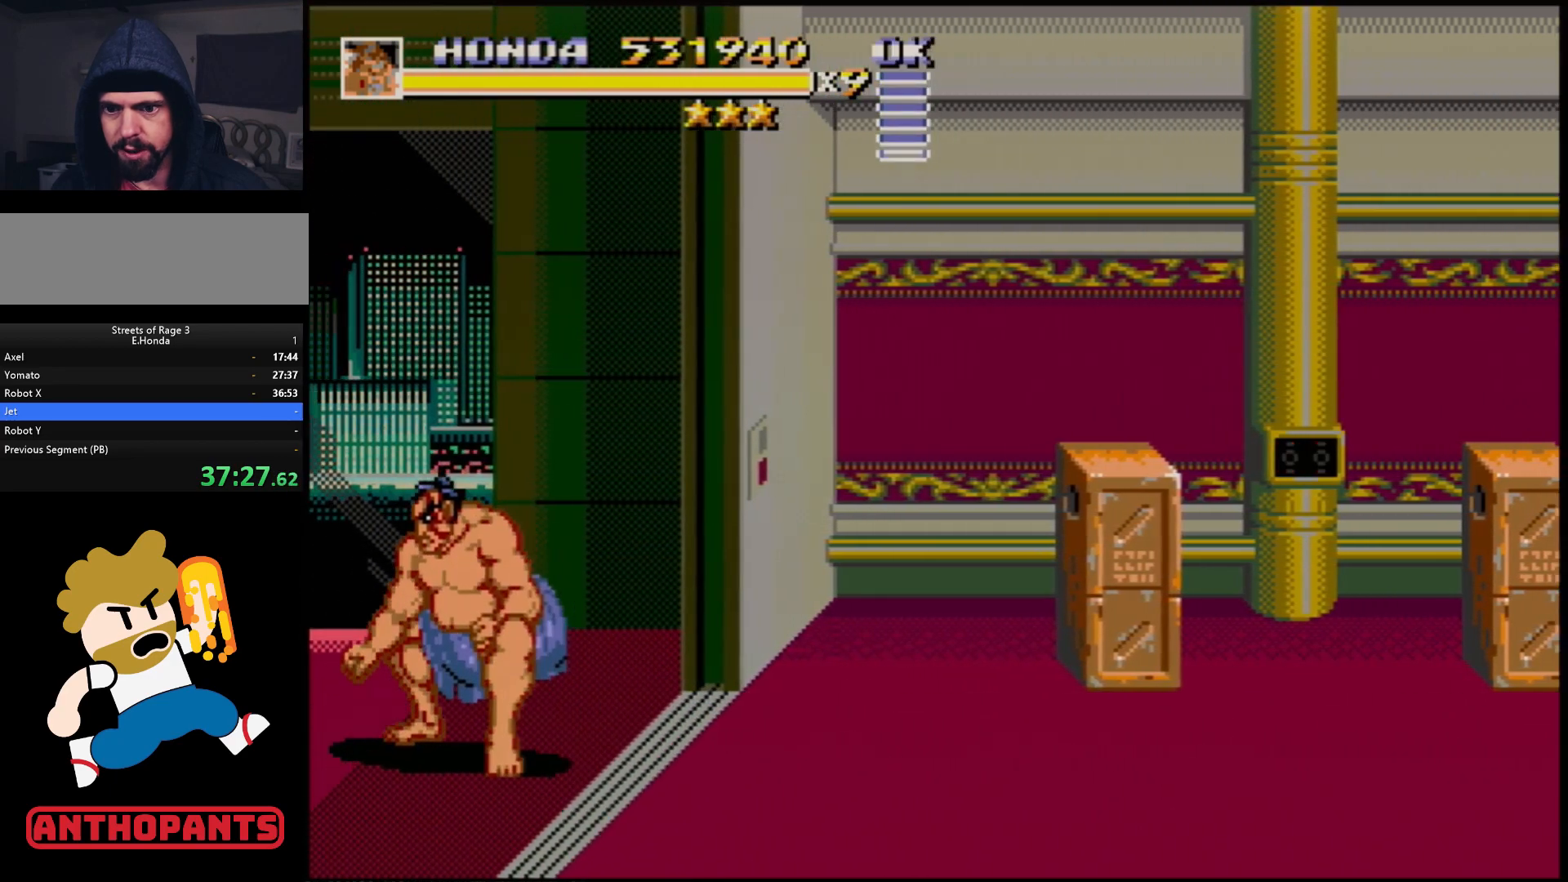
{"buttons": ["DPAD_LEFT"], "events": [[183, "DPAD_UP", "up"]]}
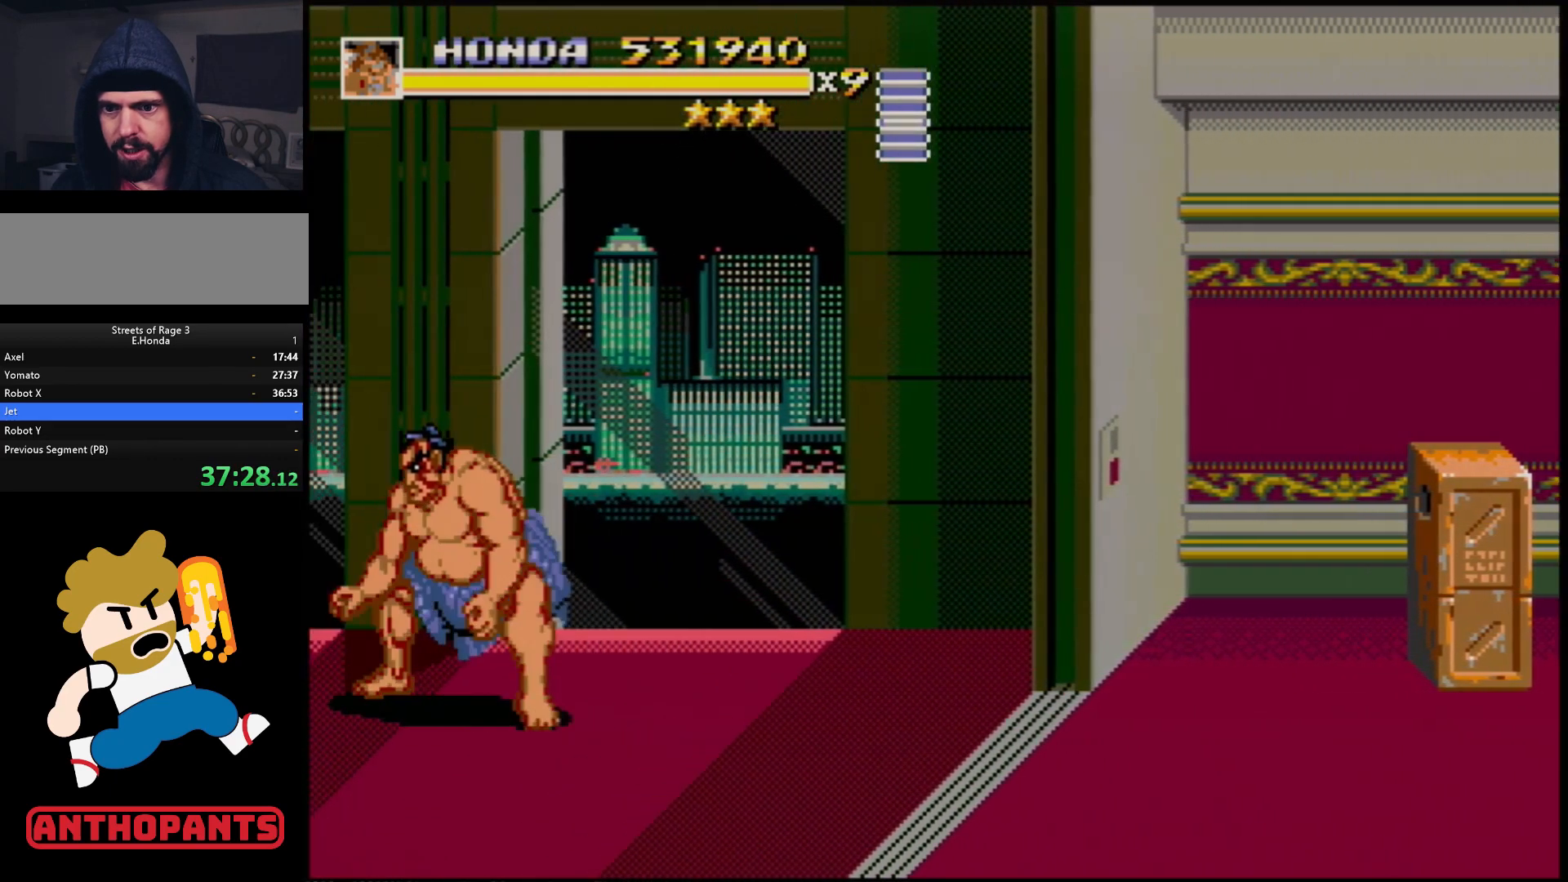
{"buttons": ["DPAD_LEFT"], "events": []}
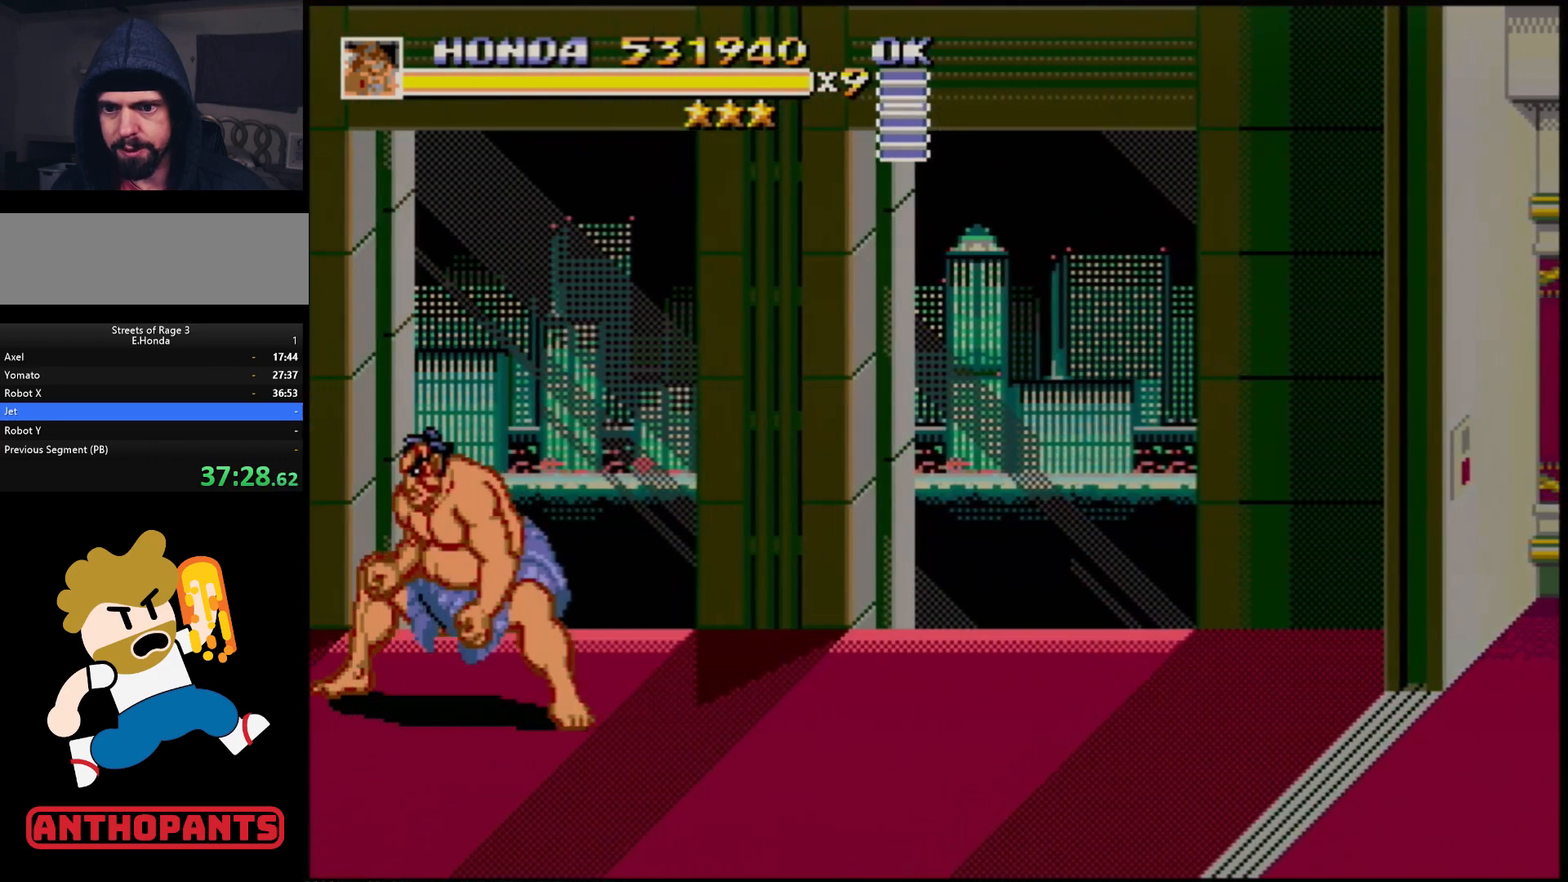
{"buttons": [], "events": [[167, "DPAD_LEFT", "up"], [417, "B", "down"], [500, "B", "up"]]}
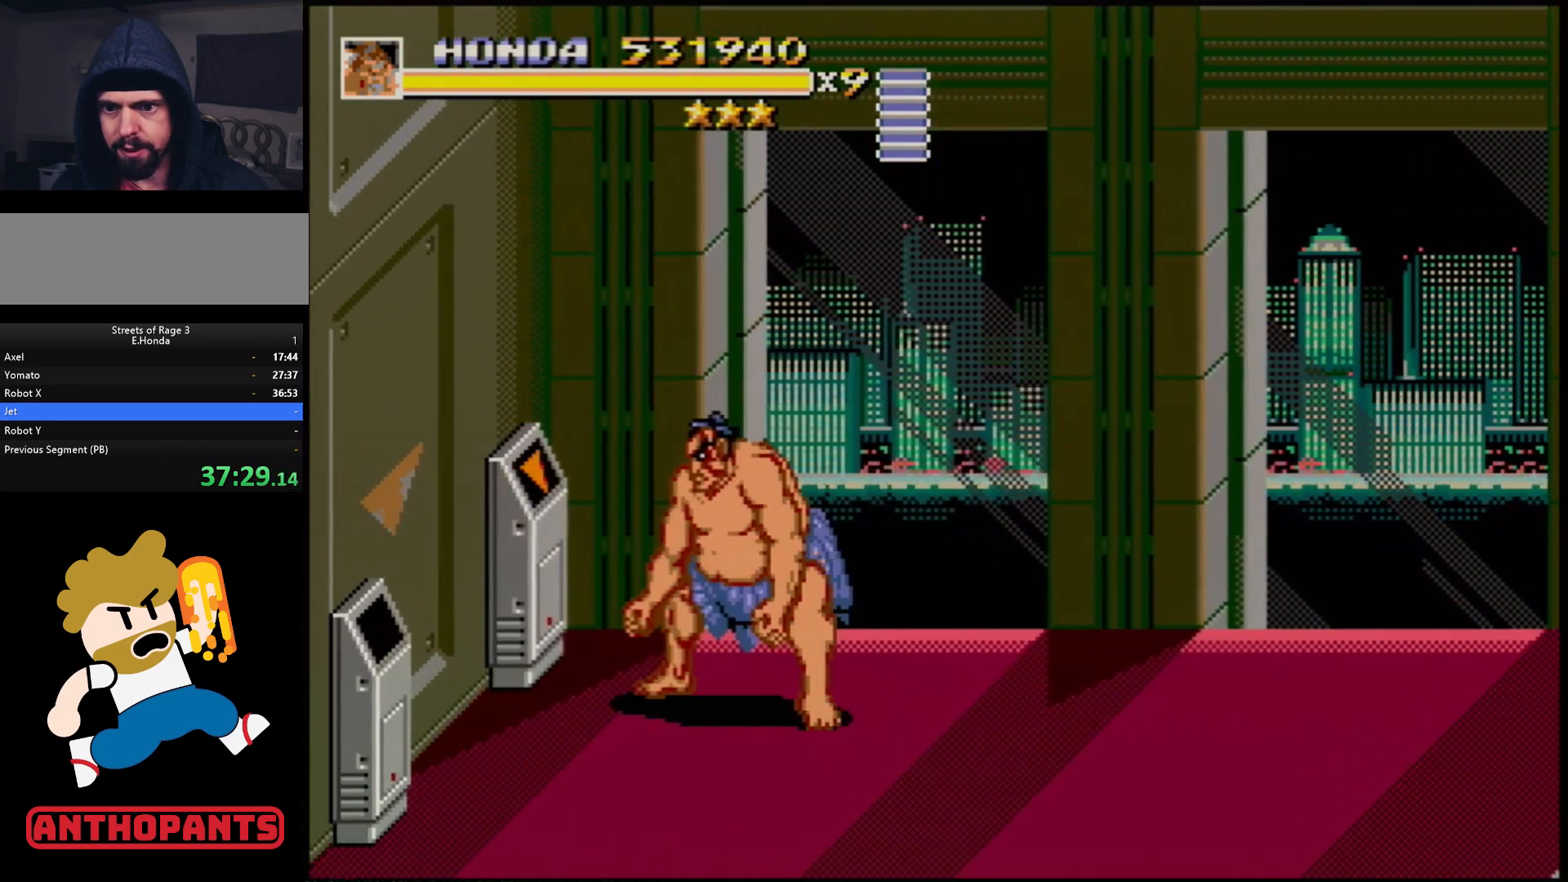
{"buttons": [], "events": []}
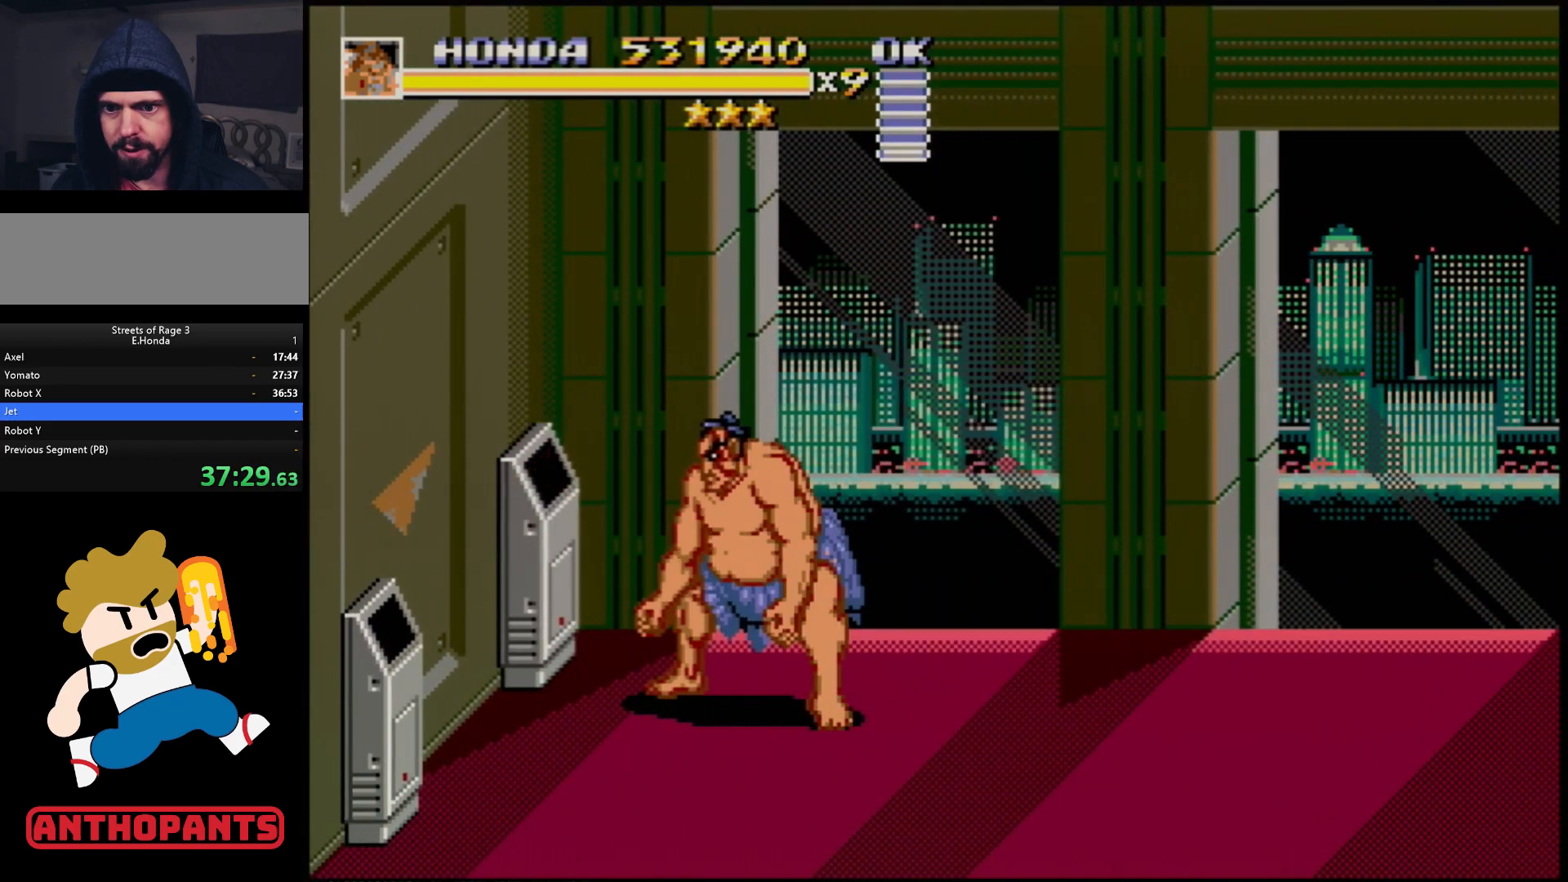
{"buttons": ["B"], "events": [[83, "B", "down"]]}
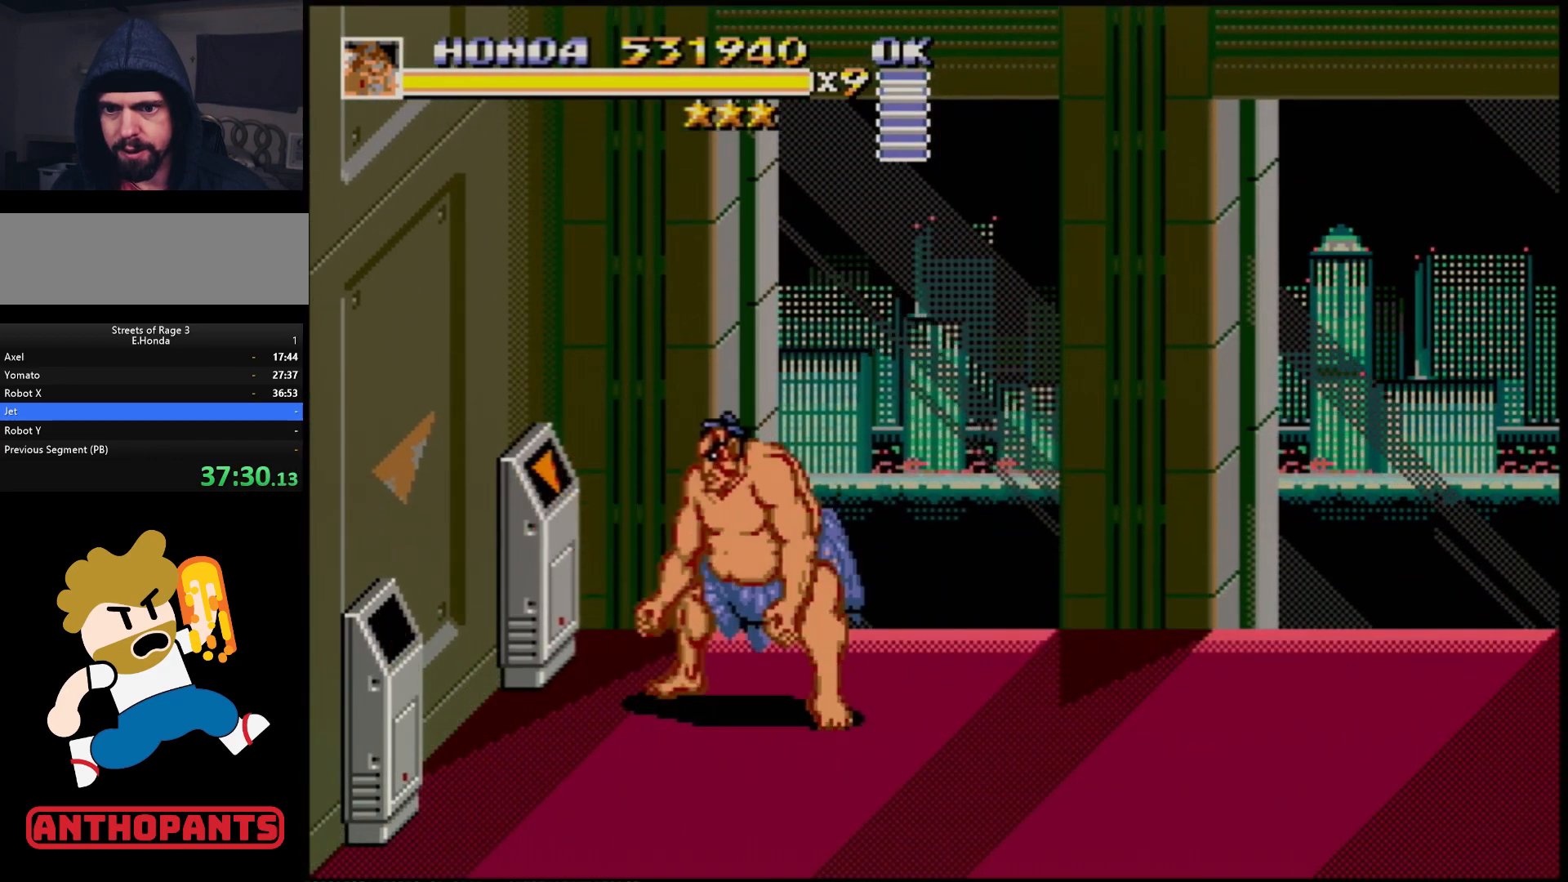
{"buttons": [], "events": [[33, "B", "up"], [383, "DPAD_UP", "down"], [433, "DPAD_UP", "up"]]}
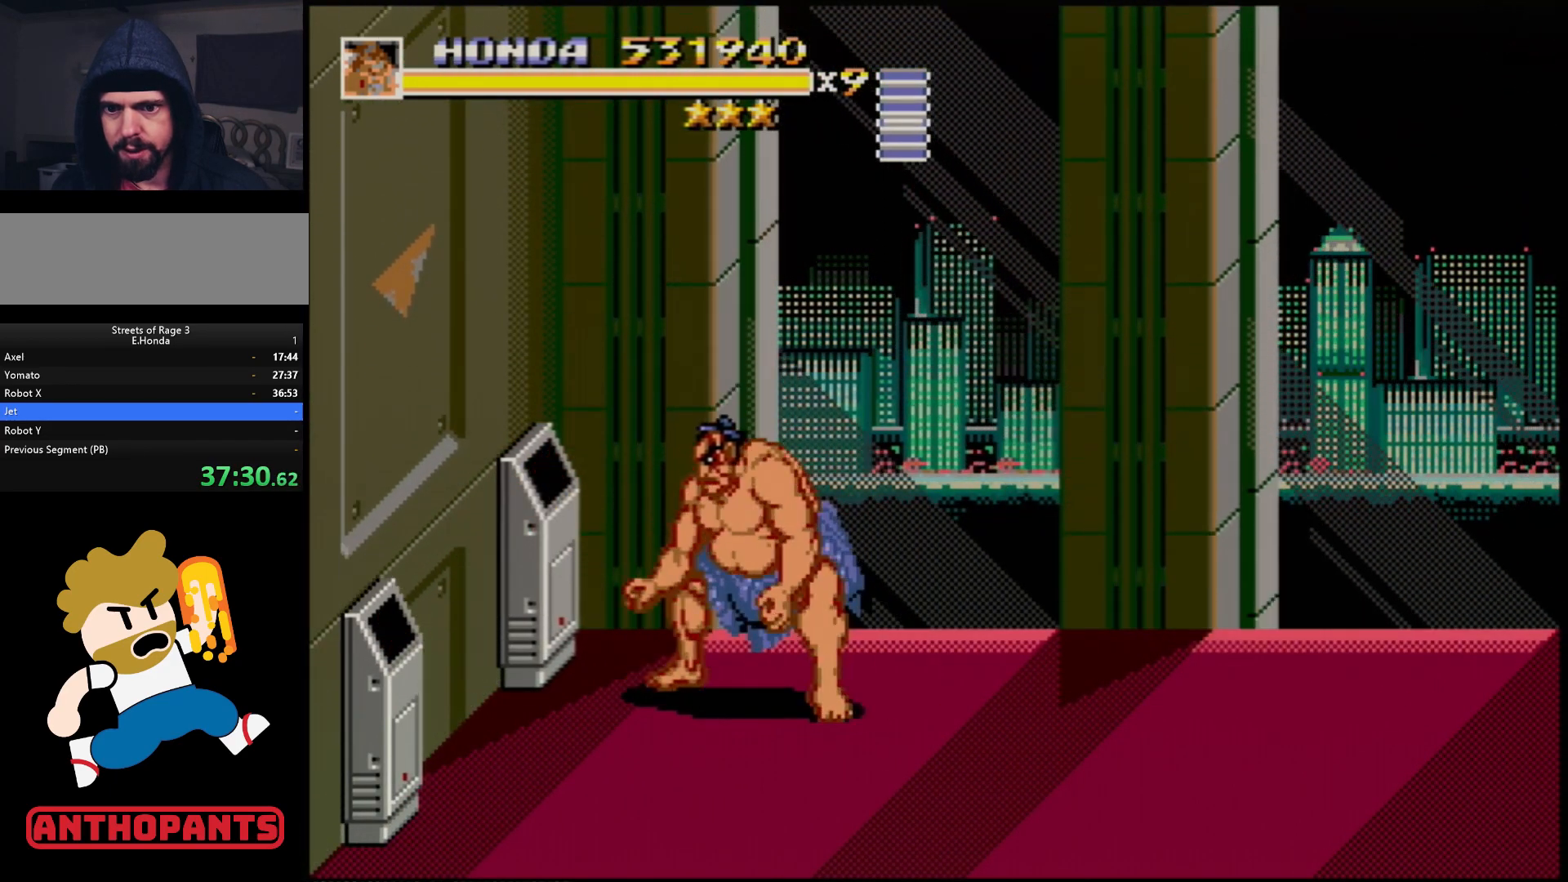
{"buttons": [], "events": []}
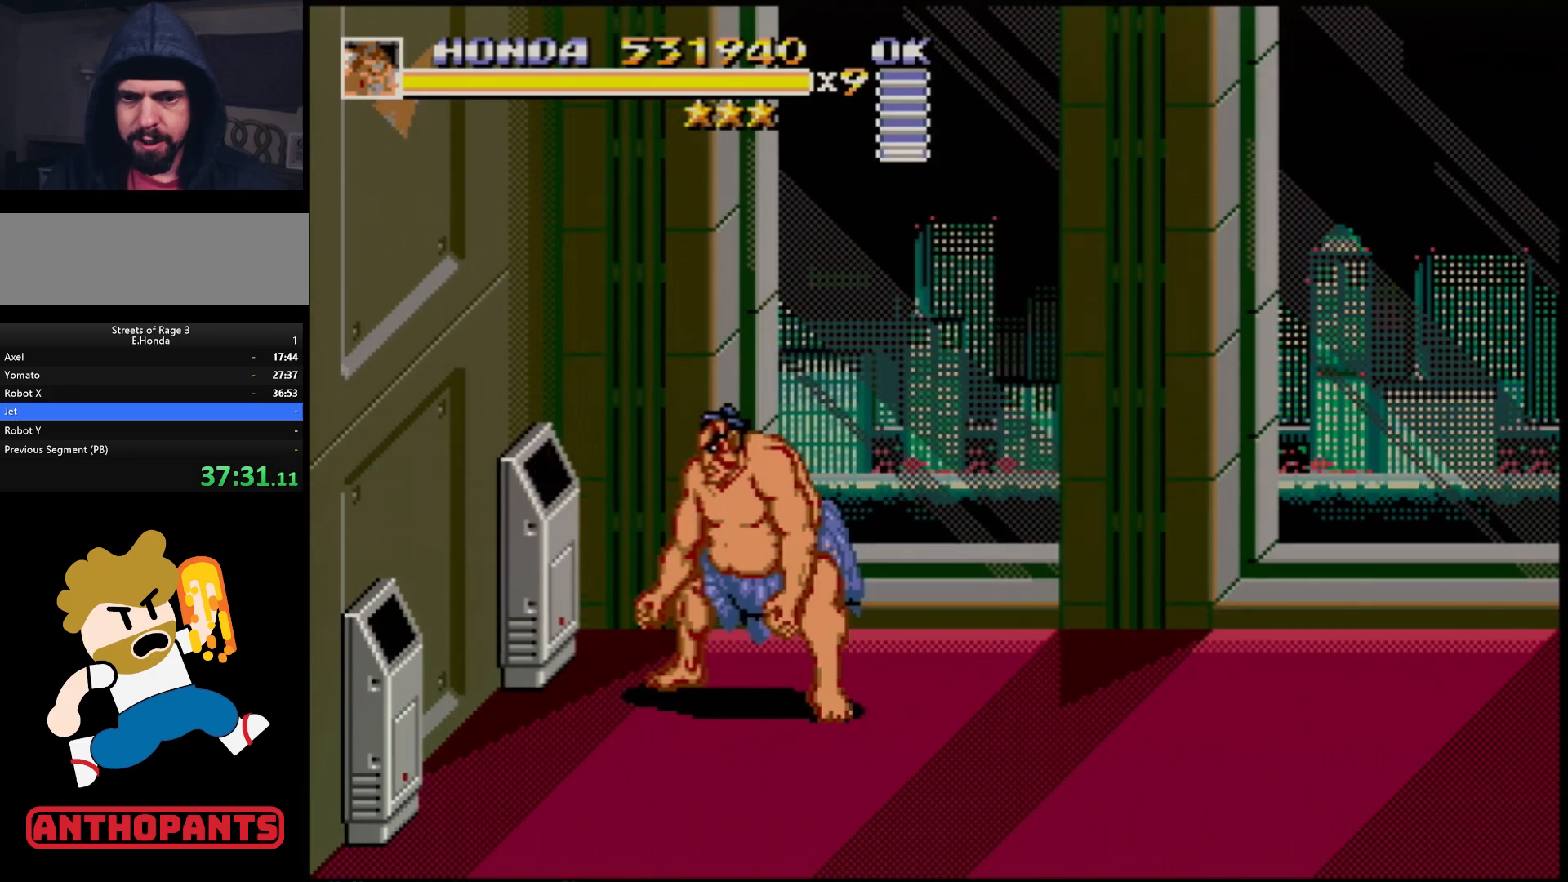
{"buttons": [], "events": []}
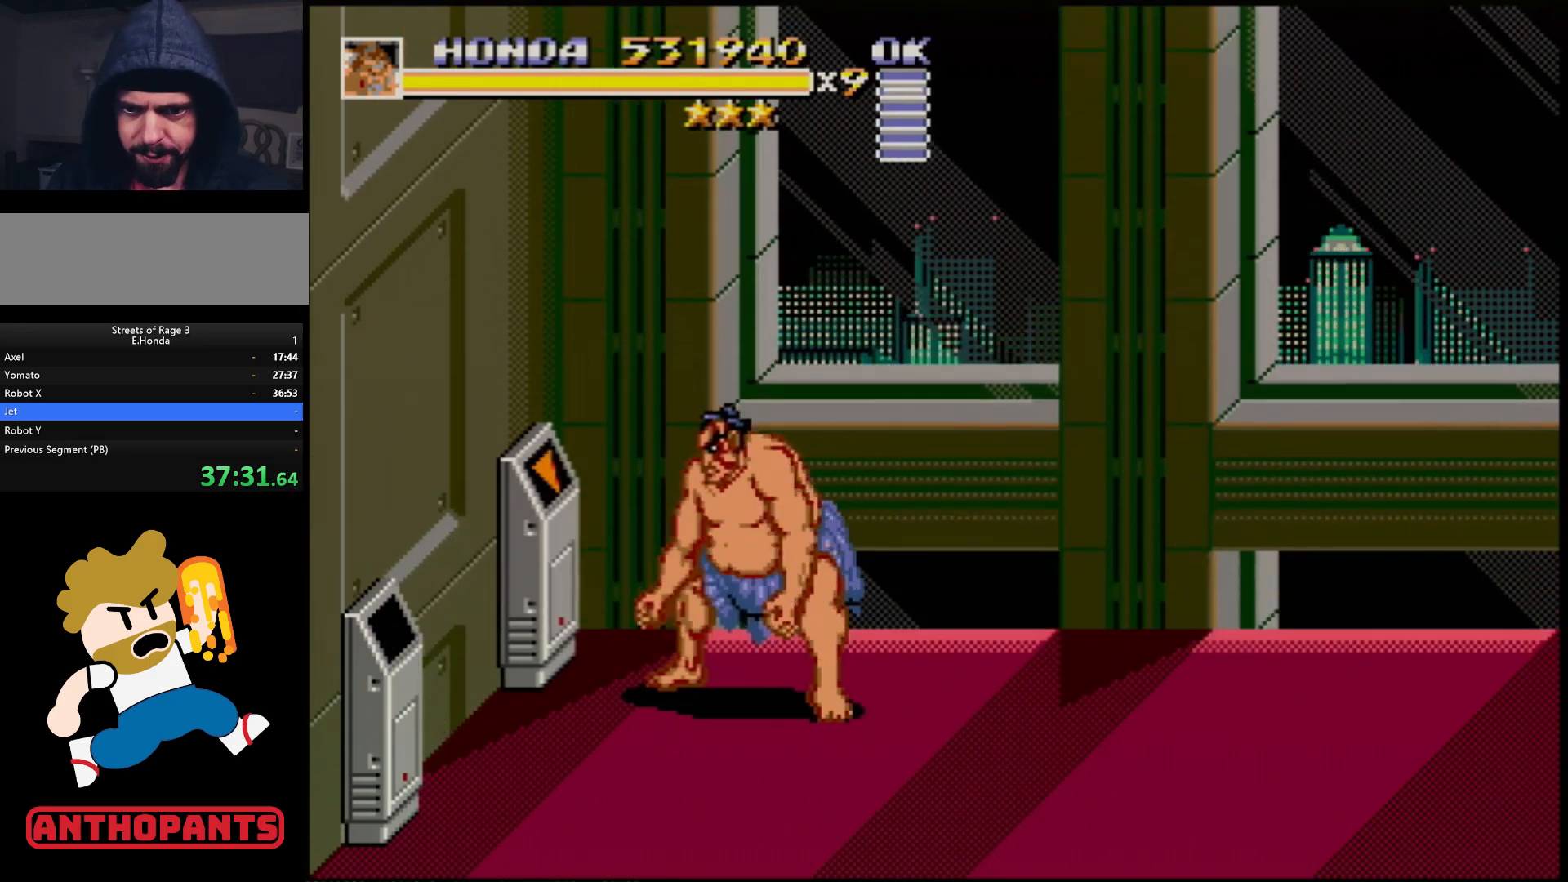
{"buttons": [], "events": []}
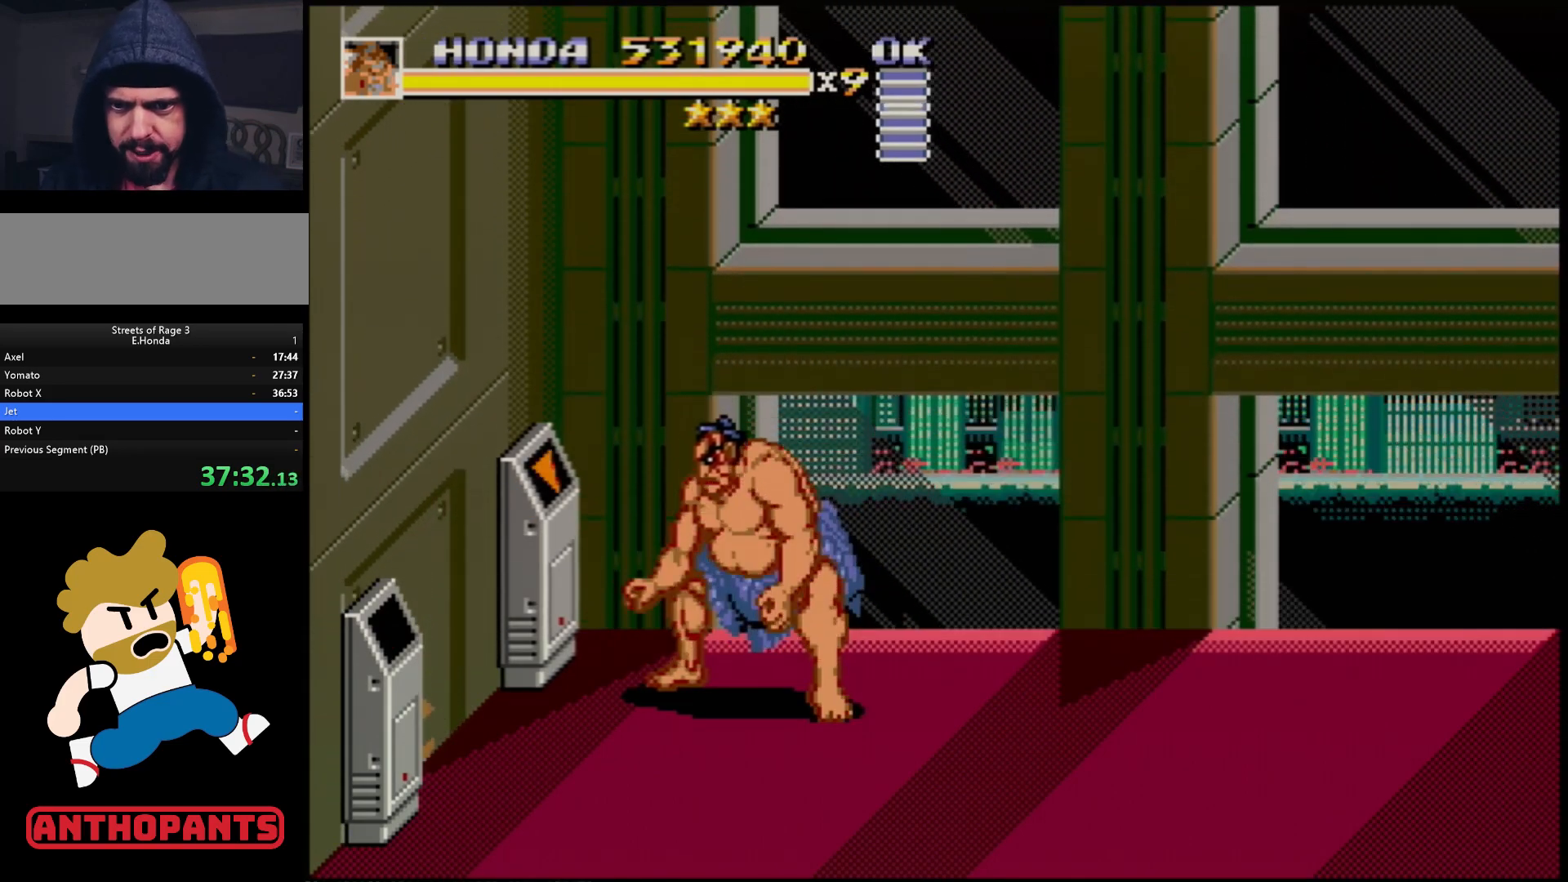
{"buttons": [], "events": []}
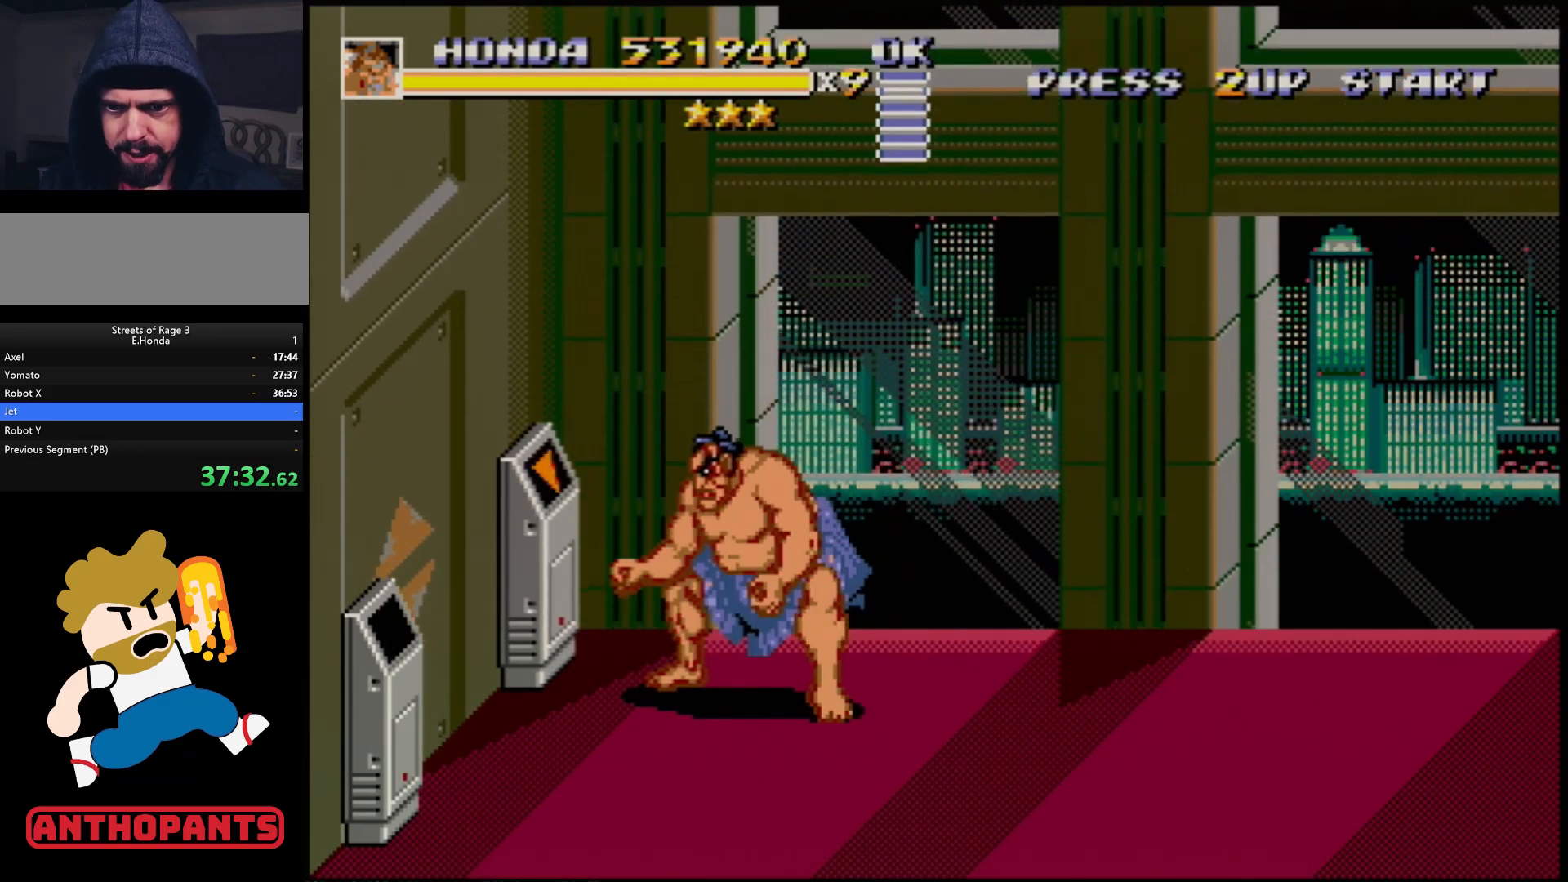
{"buttons": ["B"], "events": [[367, "B", "down"]]}
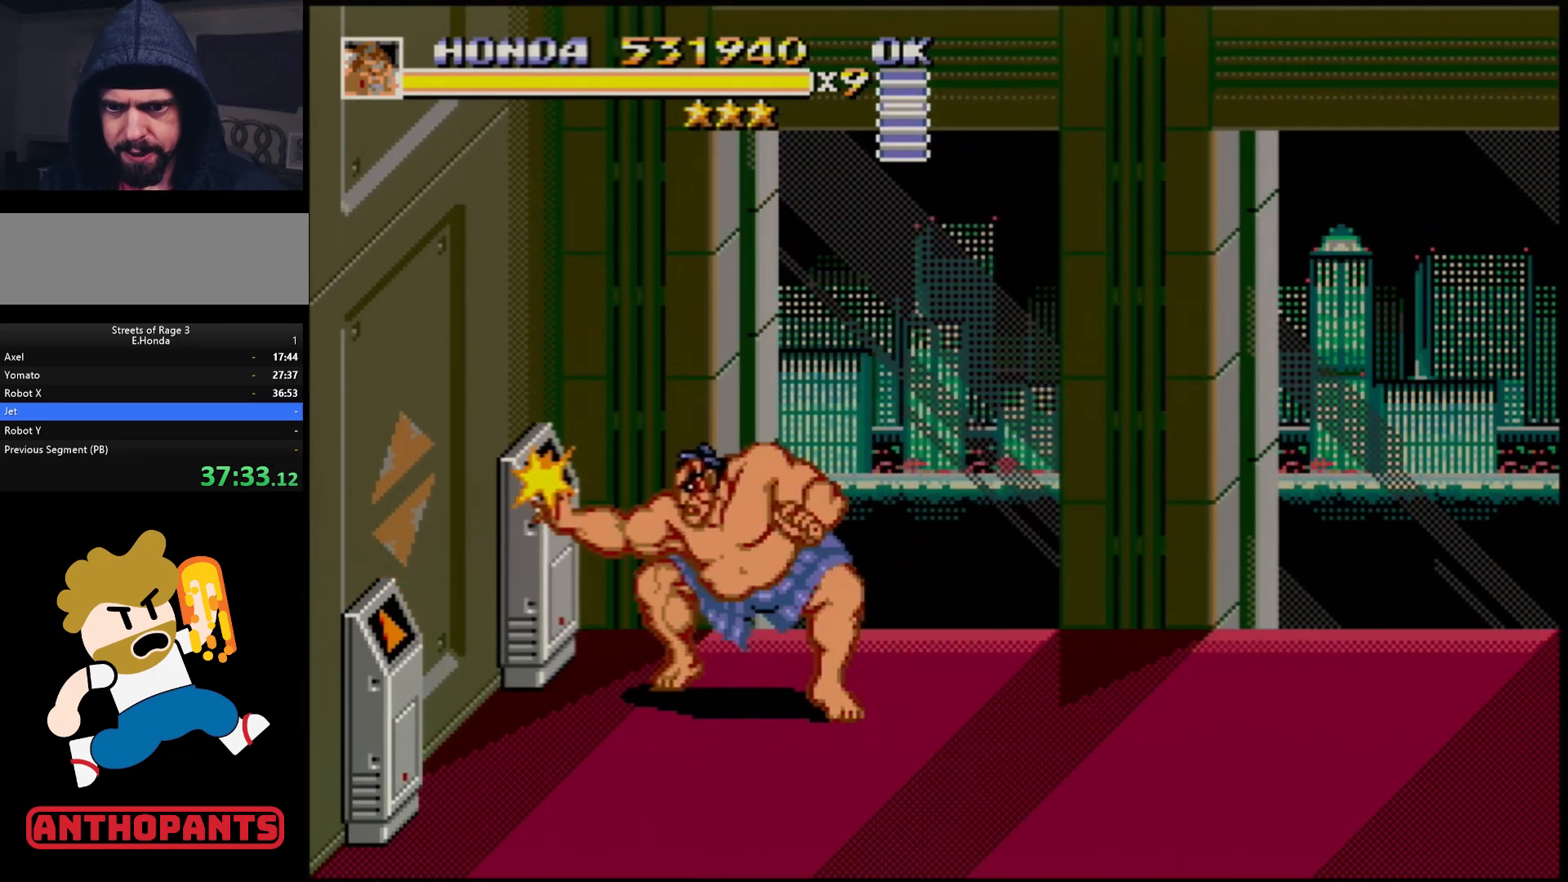
{"buttons": ["DPAD_RIGHT"], "events": [[217, "B", "up"], [500, "DPAD_RIGHT", "down"]]}
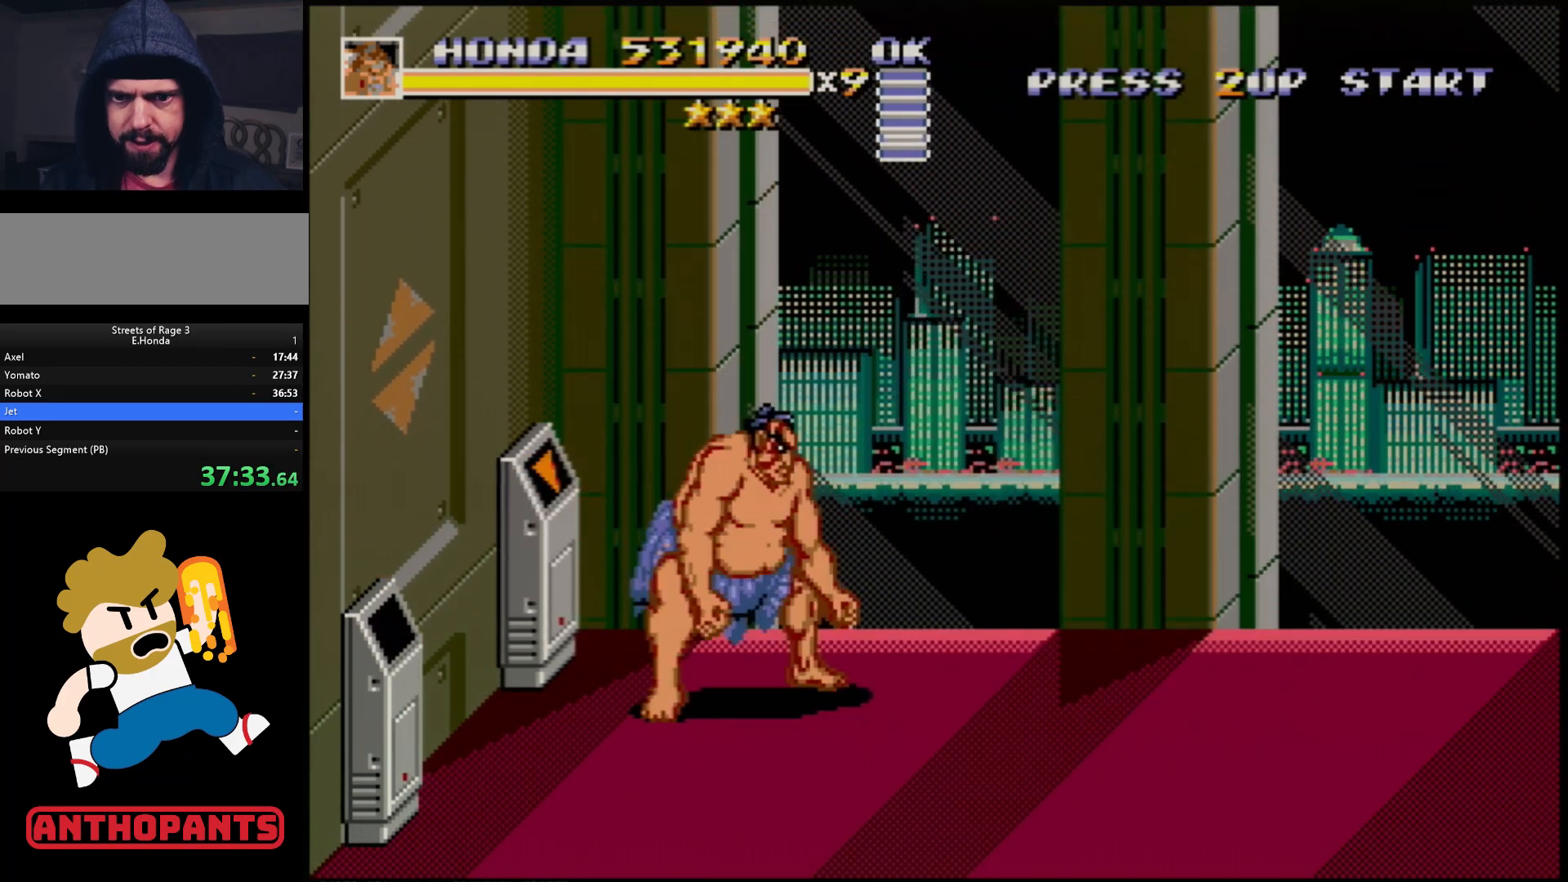
{"buttons": ["DPAD_RIGHT"], "events": [[67, "DPAD_RIGHT", "up"], [117, "DPAD_RIGHT", "down"], [333, "DPAD_DOWN", "down"], [433, "DPAD_DOWN", "up"]]}
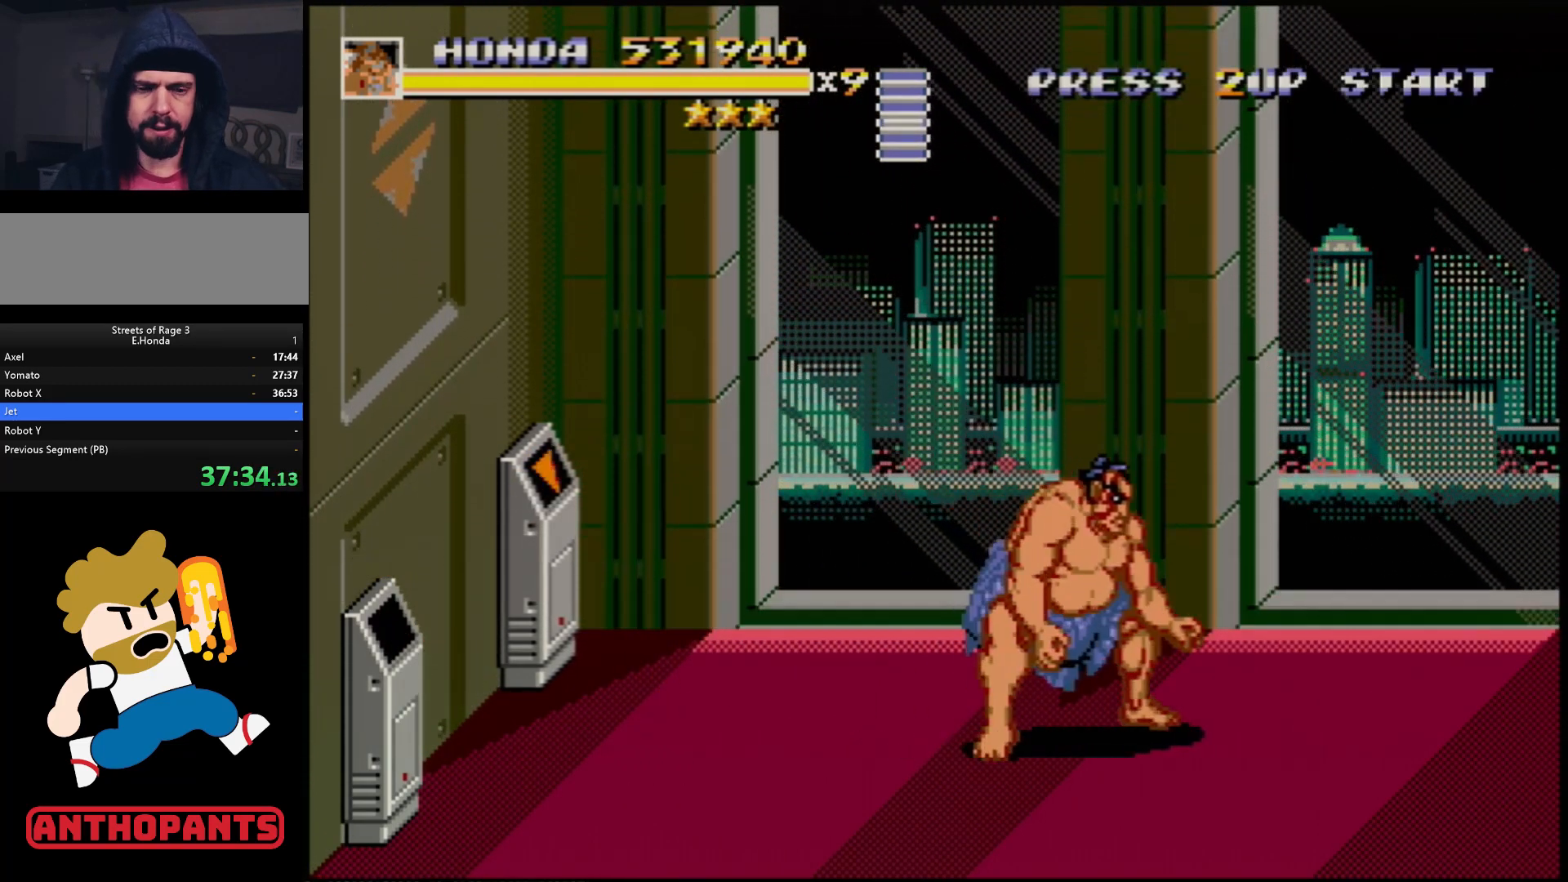
{"buttons": ["DPAD_RIGHT"], "events": [[233, "DPAD_DOWN", "down"], [350, "DPAD_DOWN", "up"]]}
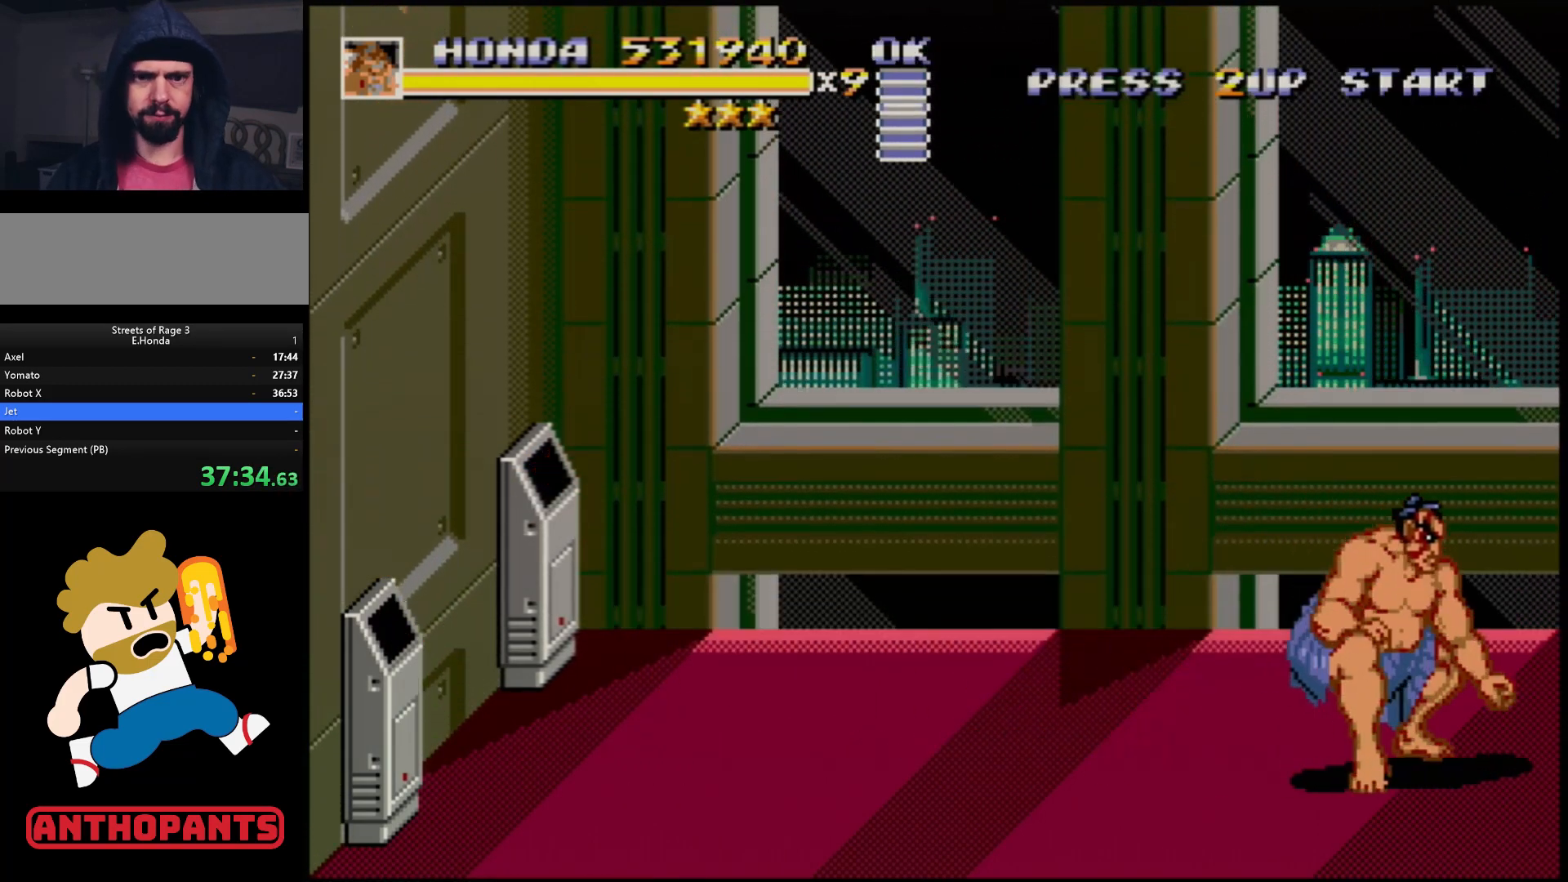
{"buttons": ["DPAD_RIGHT"], "events": []}
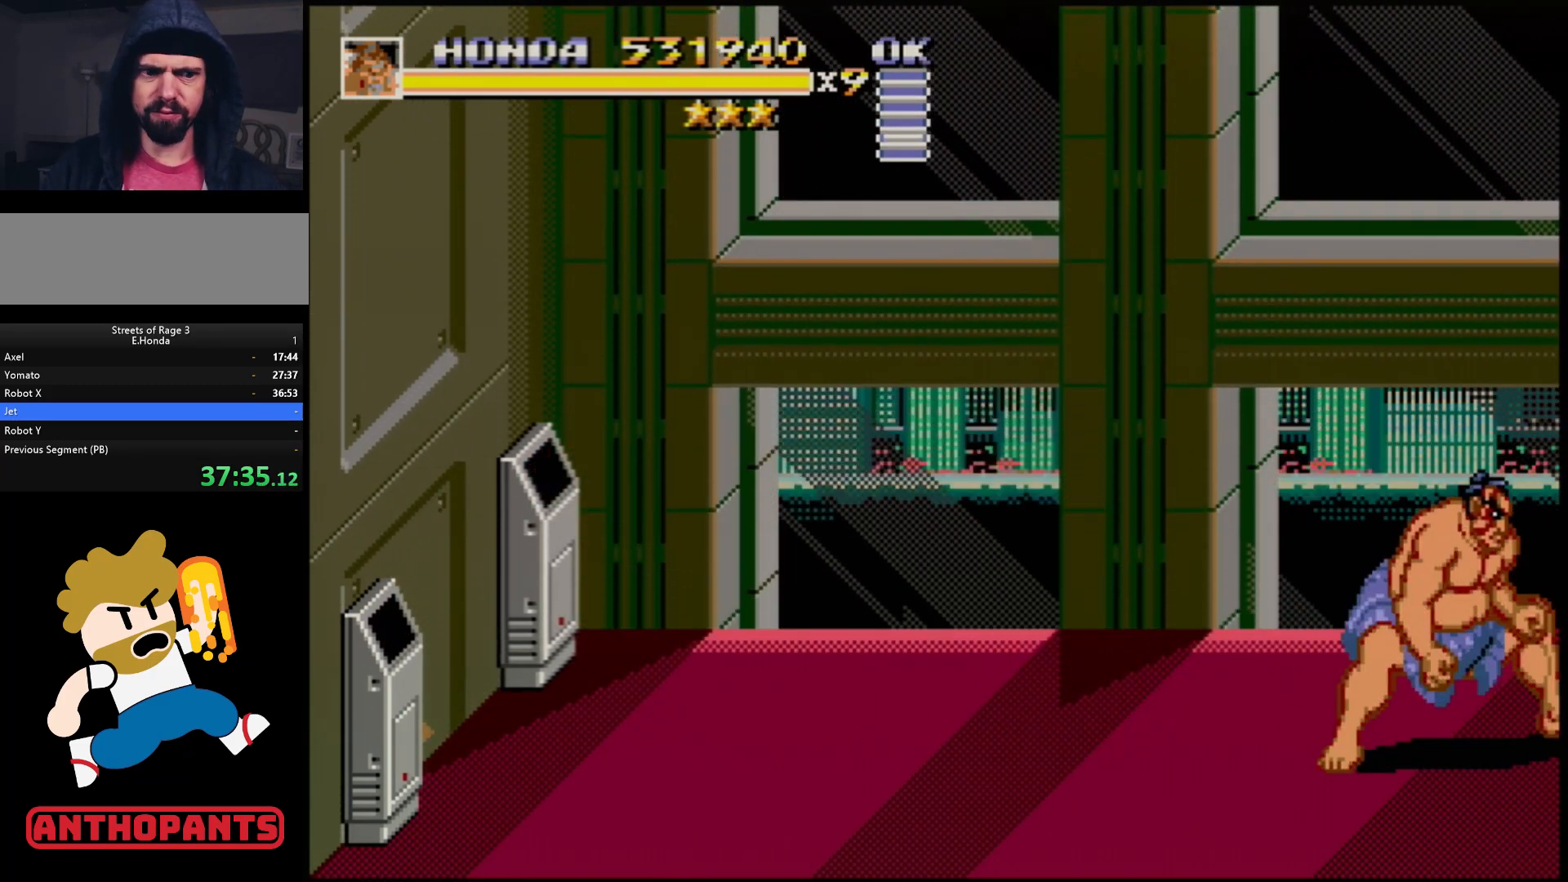
{"buttons": [], "events": [[33, "DPAD_UP", "down"], [100, "DPAD_UP", "up"], [383, "DPAD_RIGHT", "up"]]}